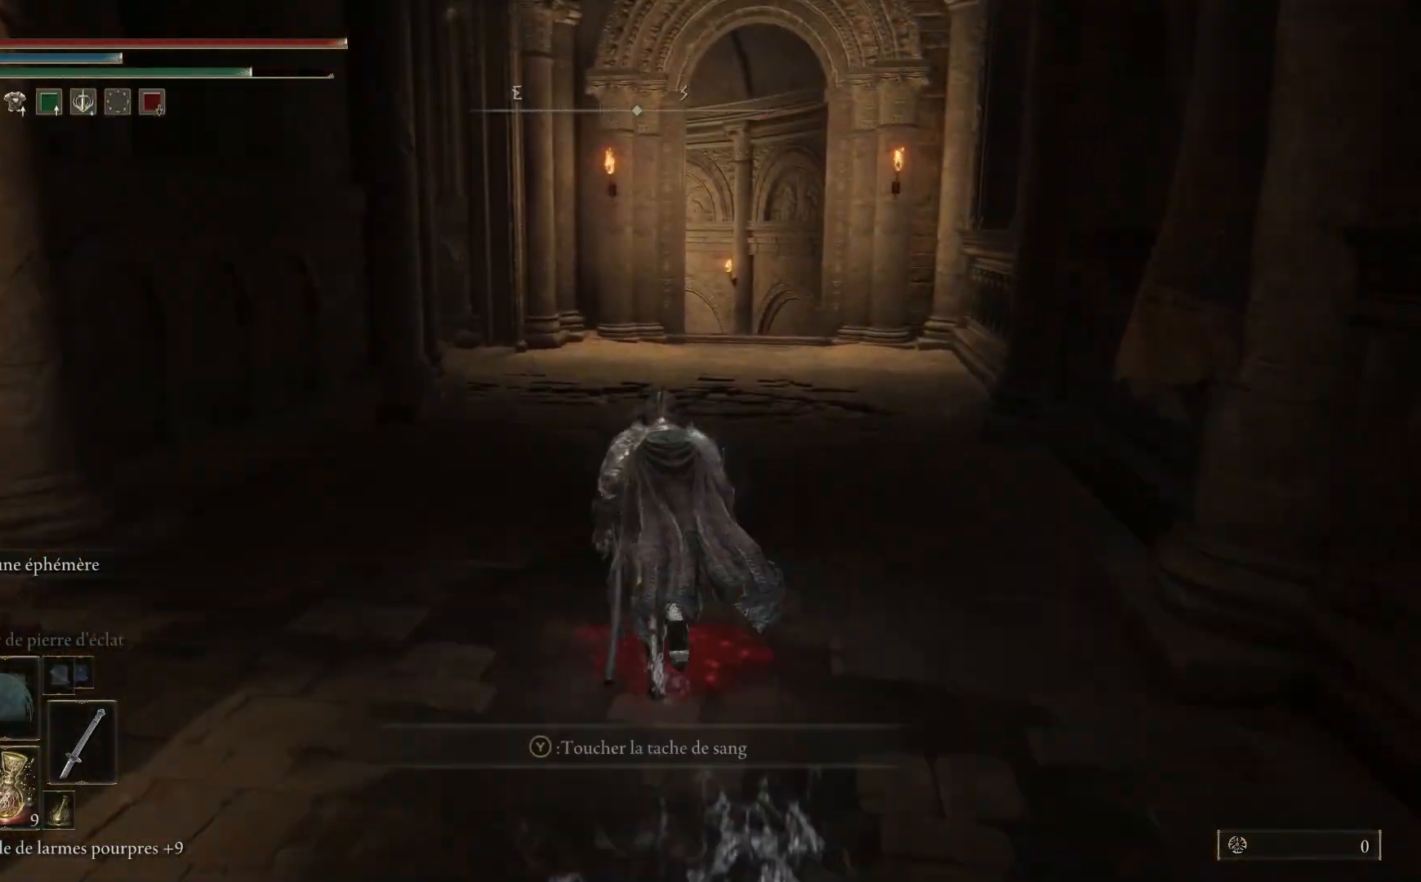
Gameplay with a controller (Xbox layout); each line is a JSON object with the inputs held at the frame after it. "events" lists button and stick changes between this image and that frame as [ms after this image, input, new state], when the widget could be followed in between.
{"buttons": ["B"], "left_stick": "up", "right_stick": "center", "events": []}
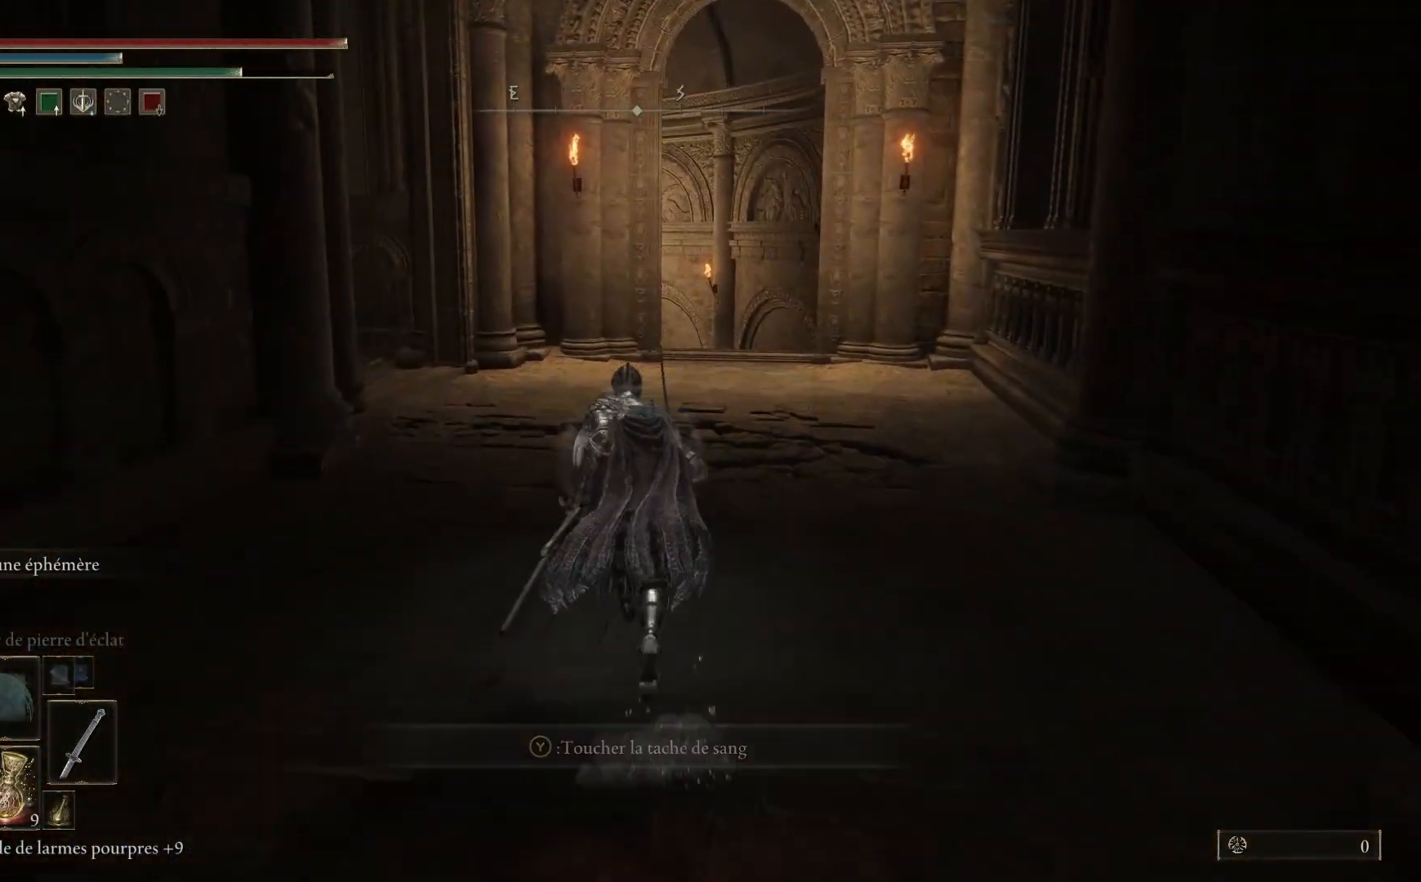
{"buttons": ["B"], "left_stick": "up", "right_stick": "center", "events": []}
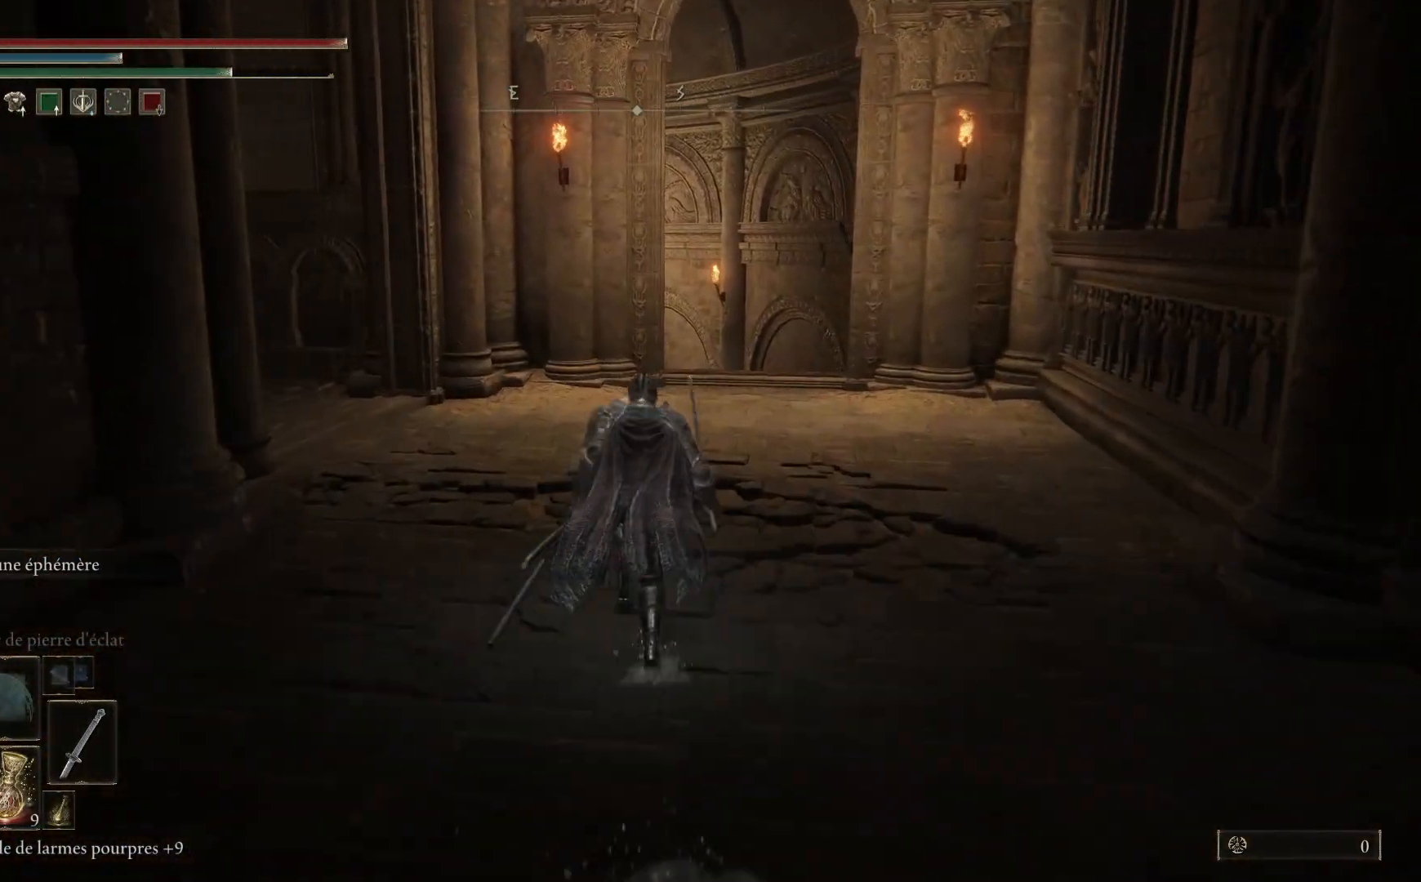
{"buttons": ["B"], "left_stick": "up", "right_stick": "center", "events": []}
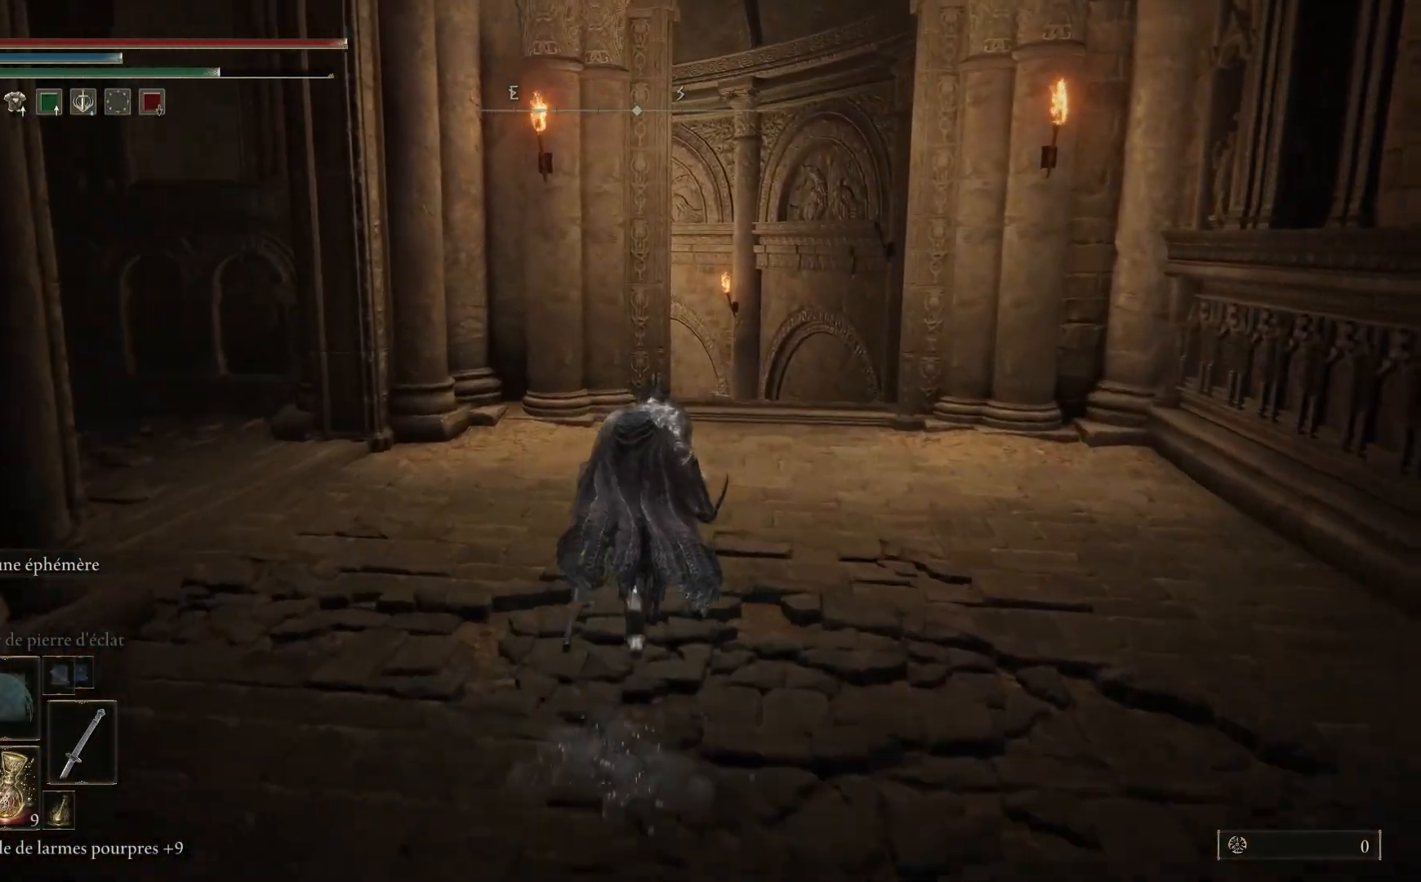
{"buttons": ["B"], "left_stick": "up", "right_stick": "center", "events": []}
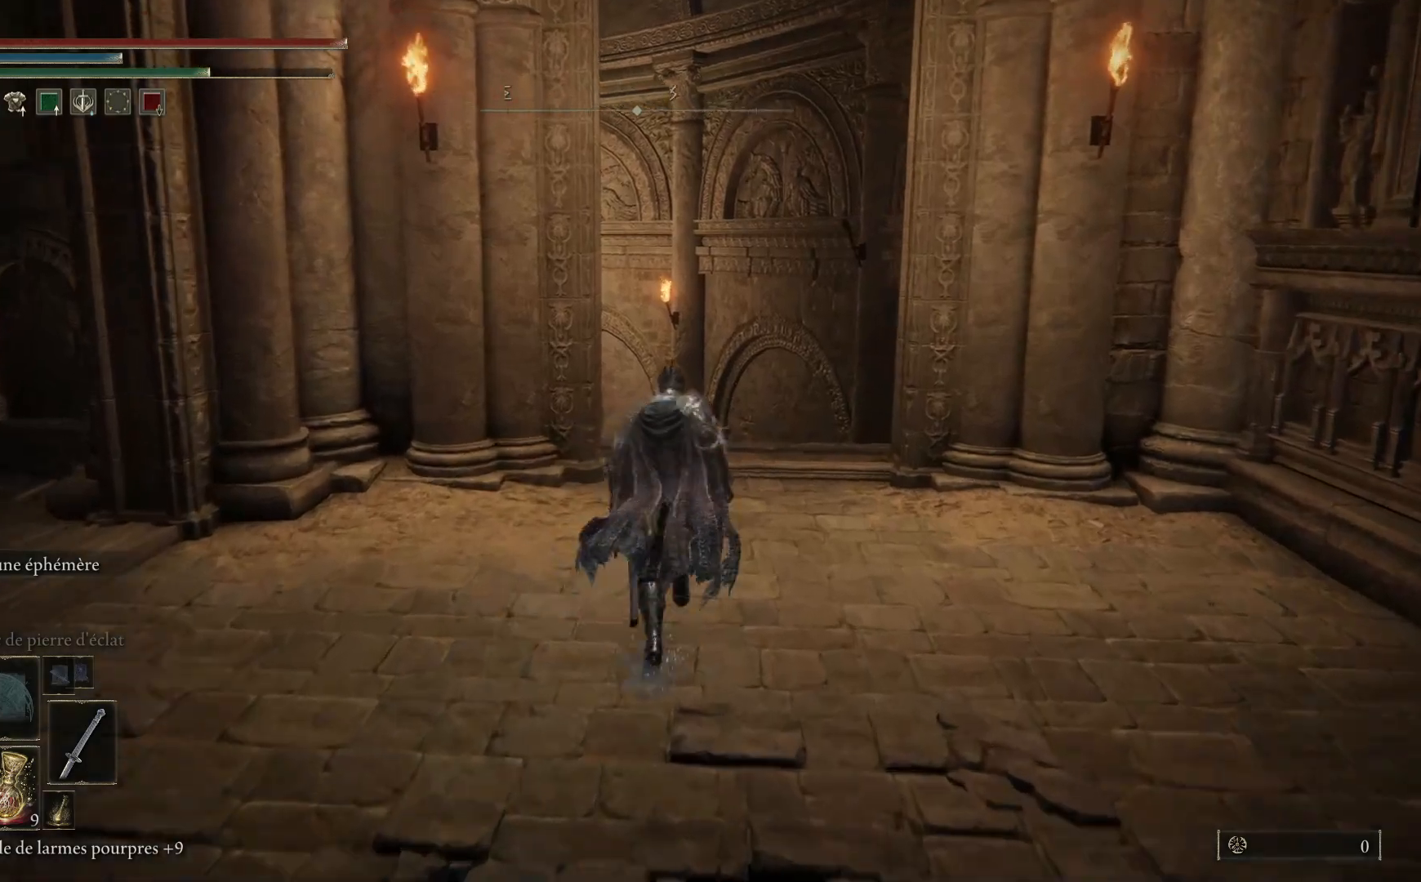
{"buttons": ["B"], "left_stick": "up", "right_stick": "center", "events": []}
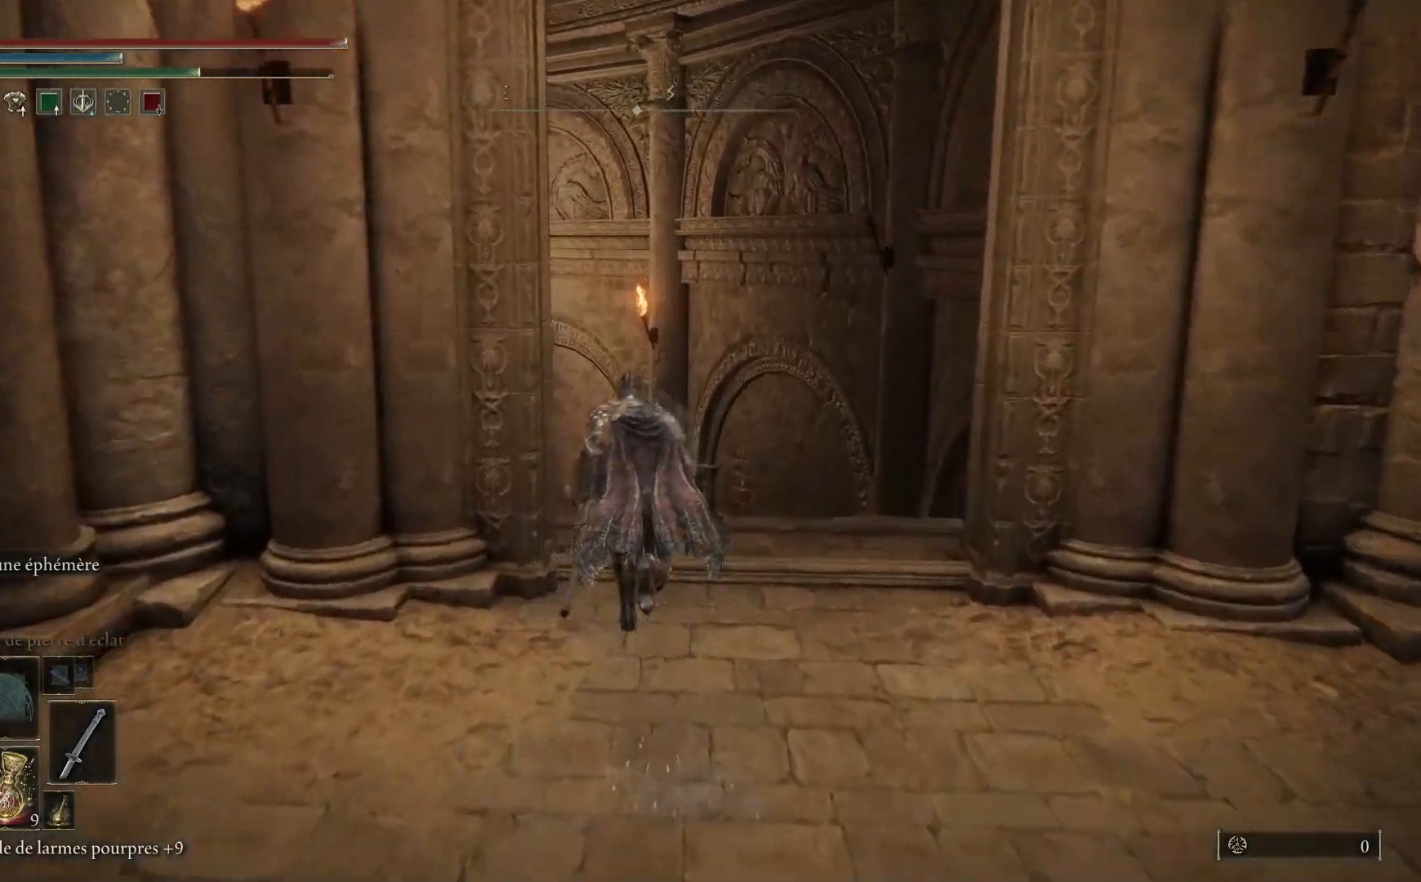
{"buttons": ["B"], "left_stick": "up", "right_stick": "center", "events": []}
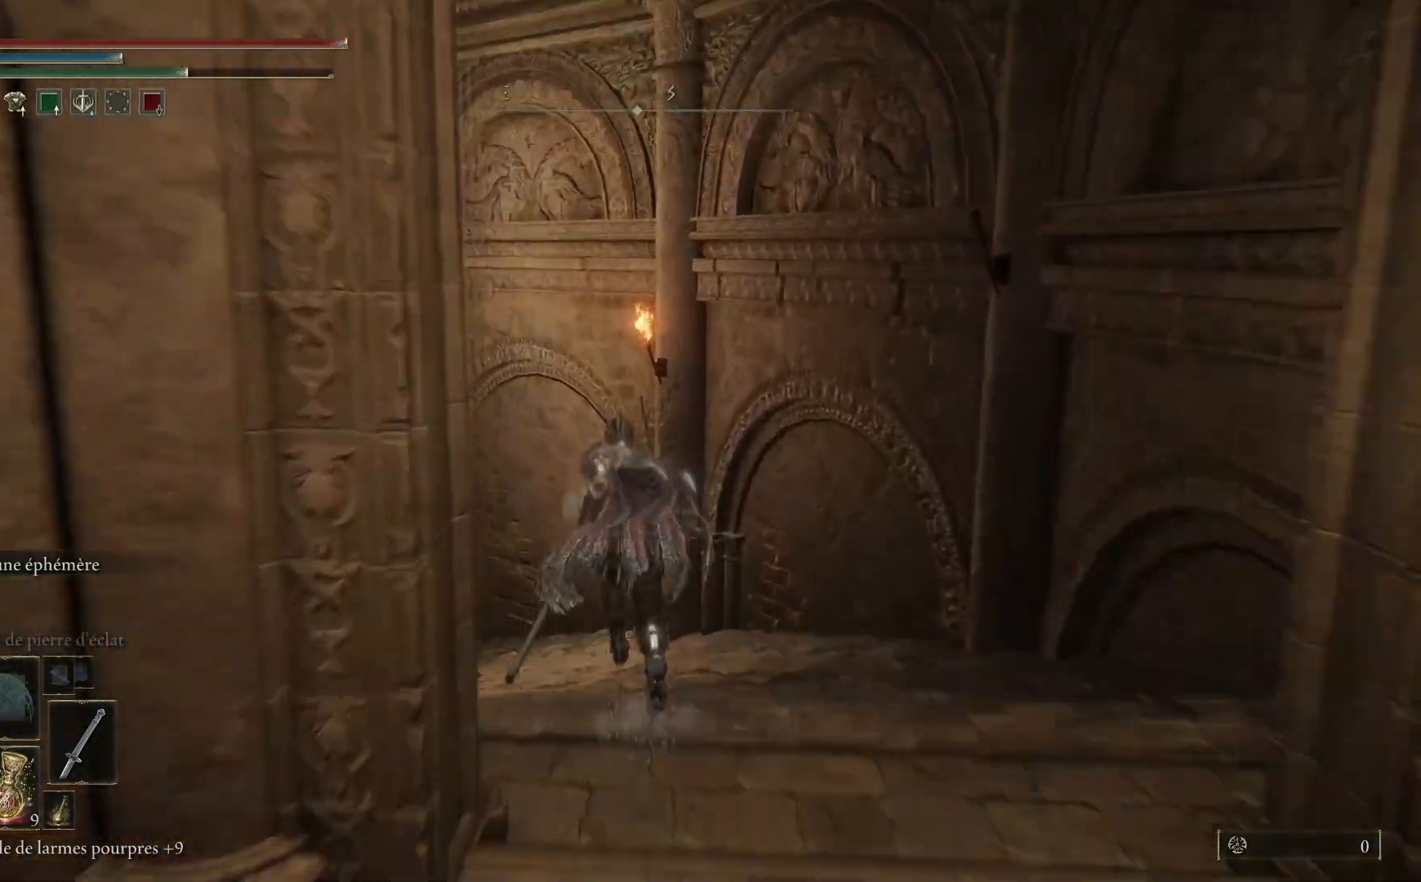
{"buttons": ["B"], "left_stick": "up-left", "right_stick": "center", "events": [[133, "left_stick", "up-left"]]}
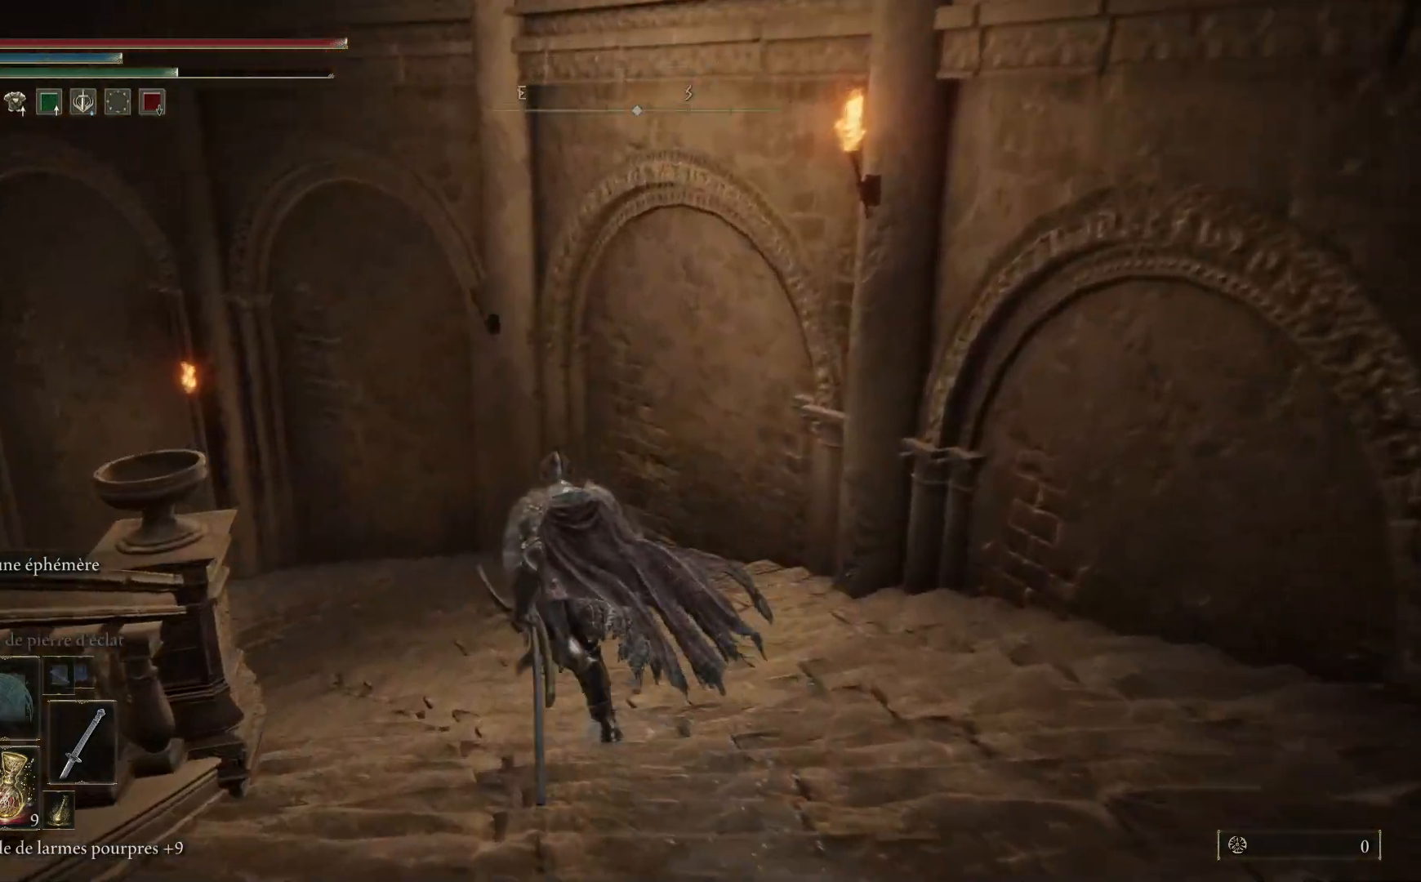
{"buttons": ["B"], "left_stick": "up-left", "right_stick": "center", "events": []}
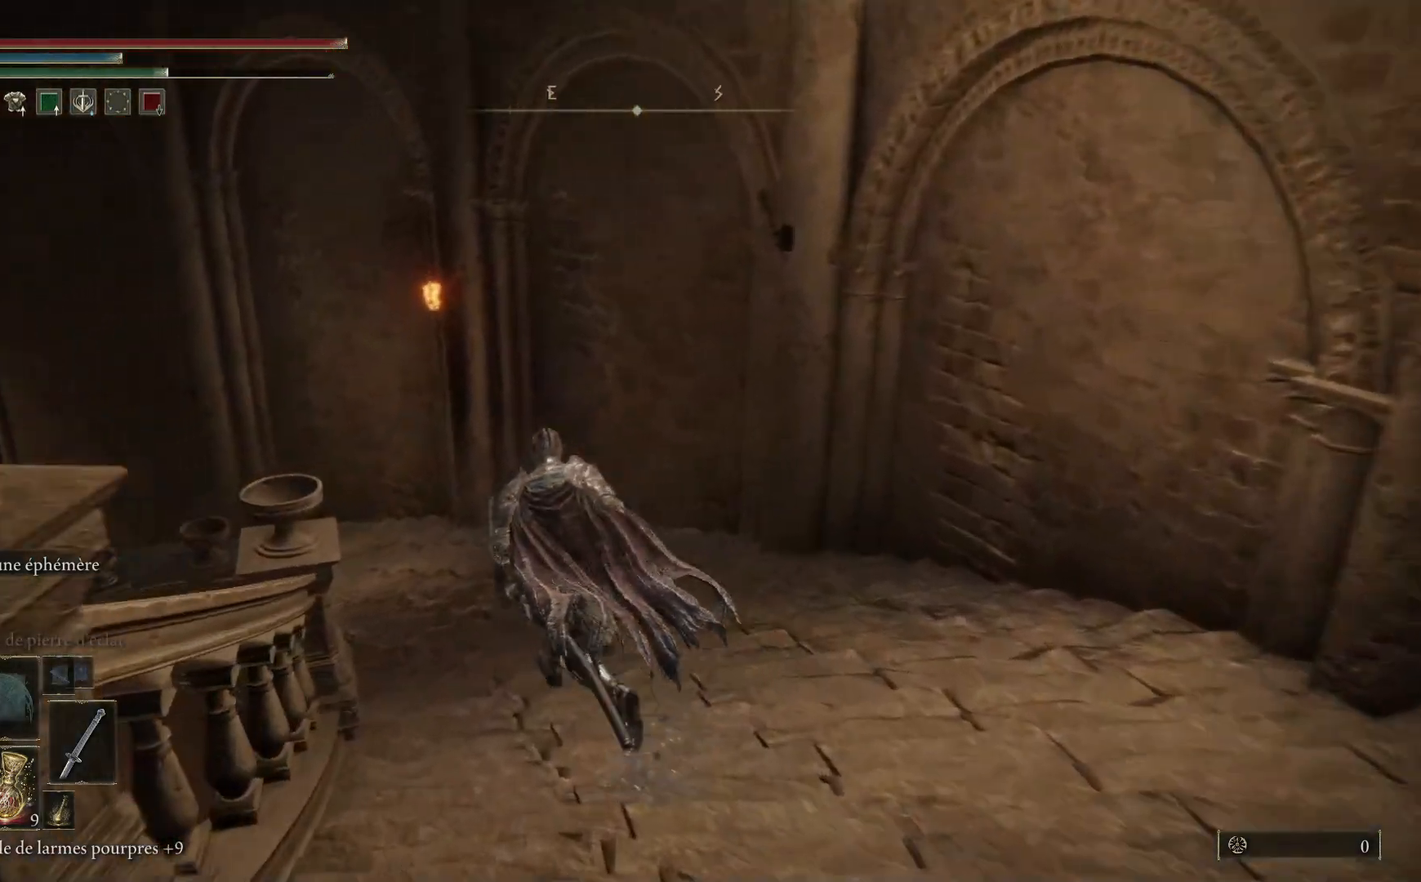
{"buttons": ["B"], "left_stick": "up-left", "right_stick": "center", "events": [[183, "A", "down"], [500, "A", "up"]]}
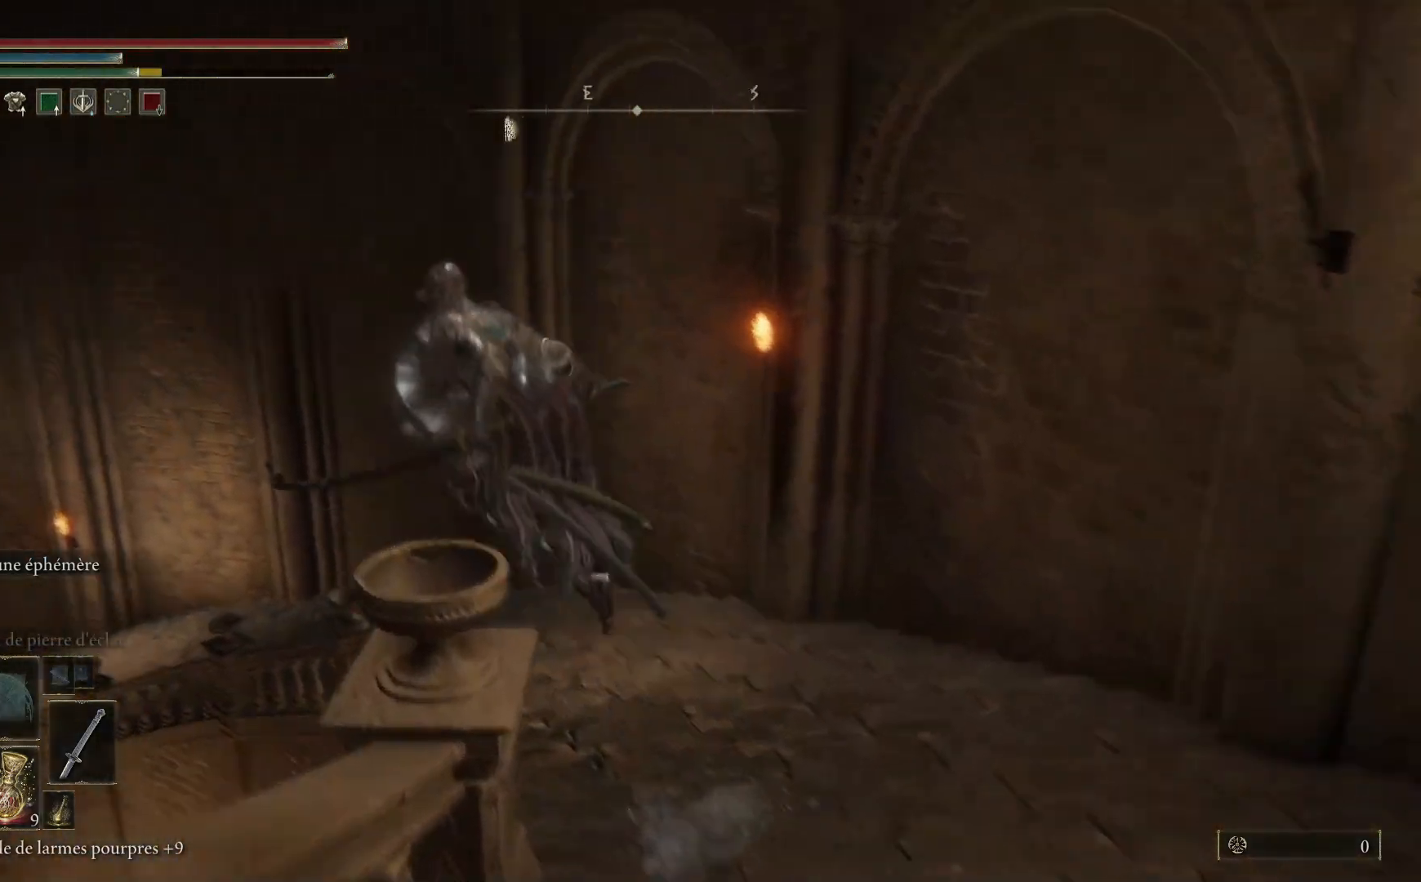
{"buttons": [], "left_stick": "center", "right_stick": "down-left", "events": [[67, "B", "up"], [267, "right_stick", "left"], [317, "right_stick", "down-left"], [367, "left_stick", "center"]]}
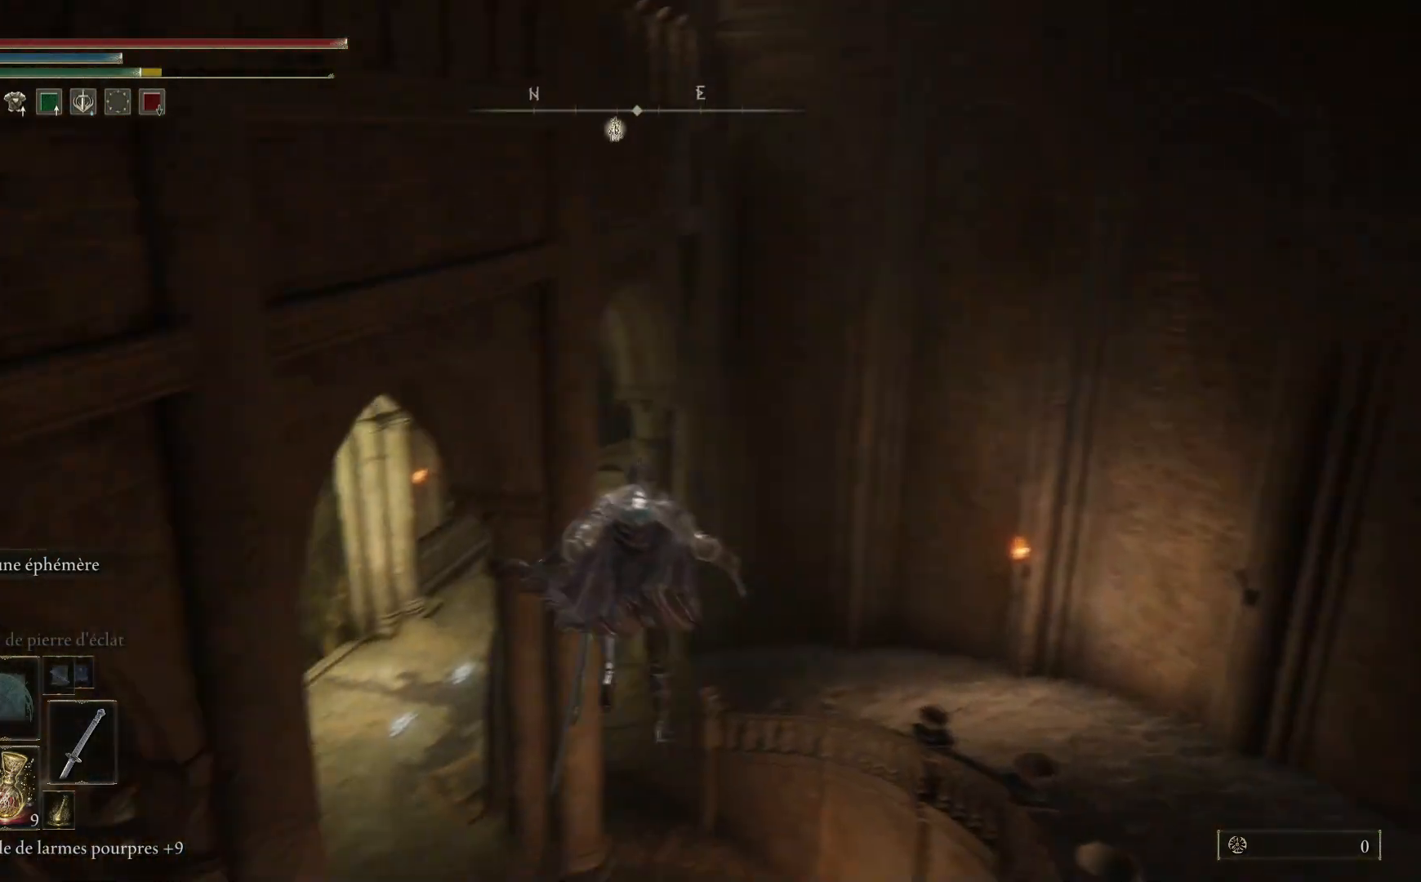
{"buttons": [], "left_stick": "up", "right_stick": "left", "events": [[50, "right_stick", "center"], [83, "left_stick", "up"], [433, "right_stick", "left"]]}
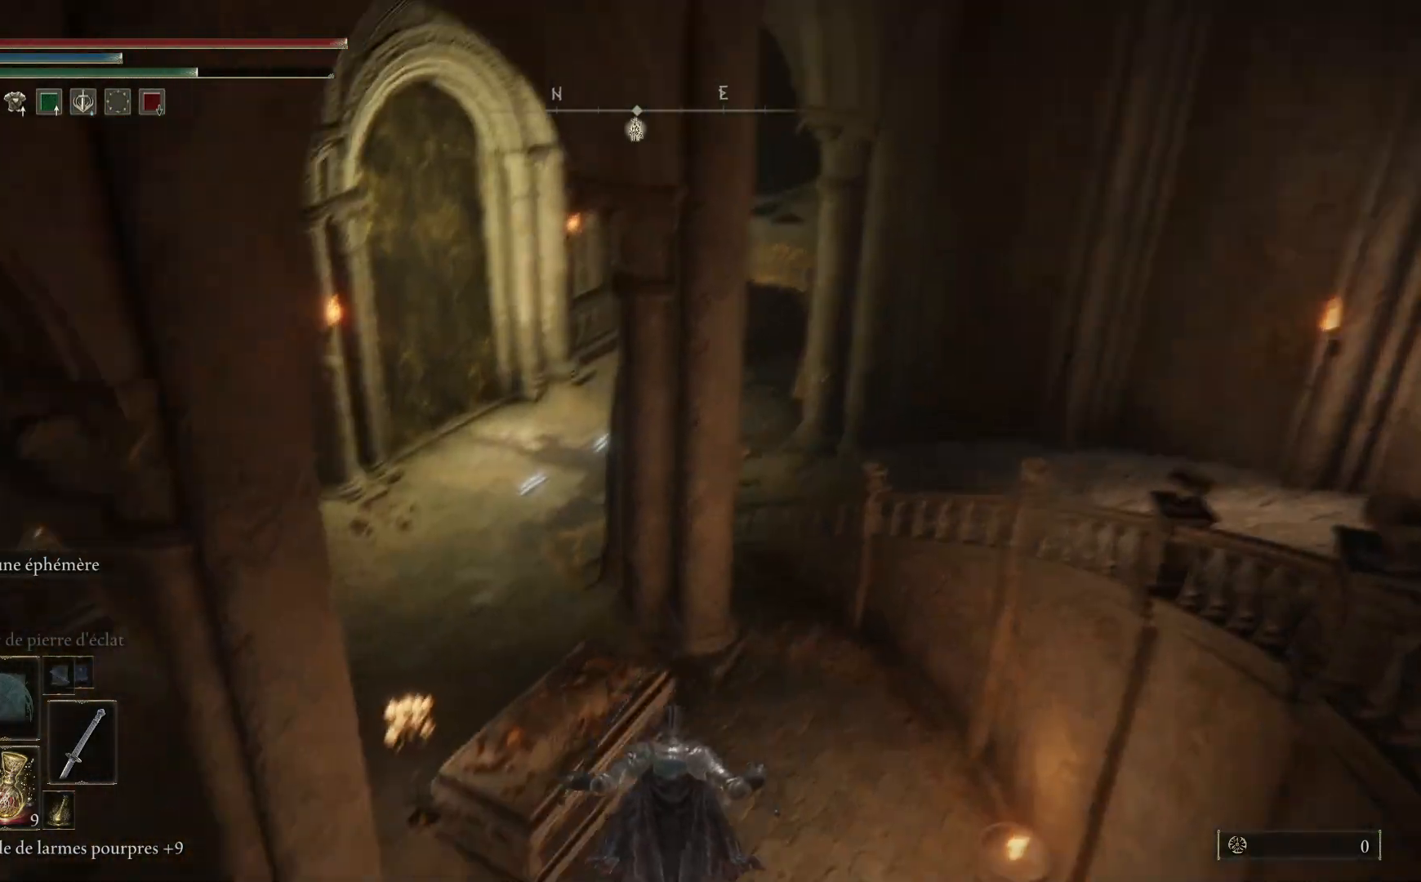
{"buttons": ["B"], "left_stick": "up", "right_stick": "center", "events": [[183, "right_stick", "center"], [467, "B", "down"]]}
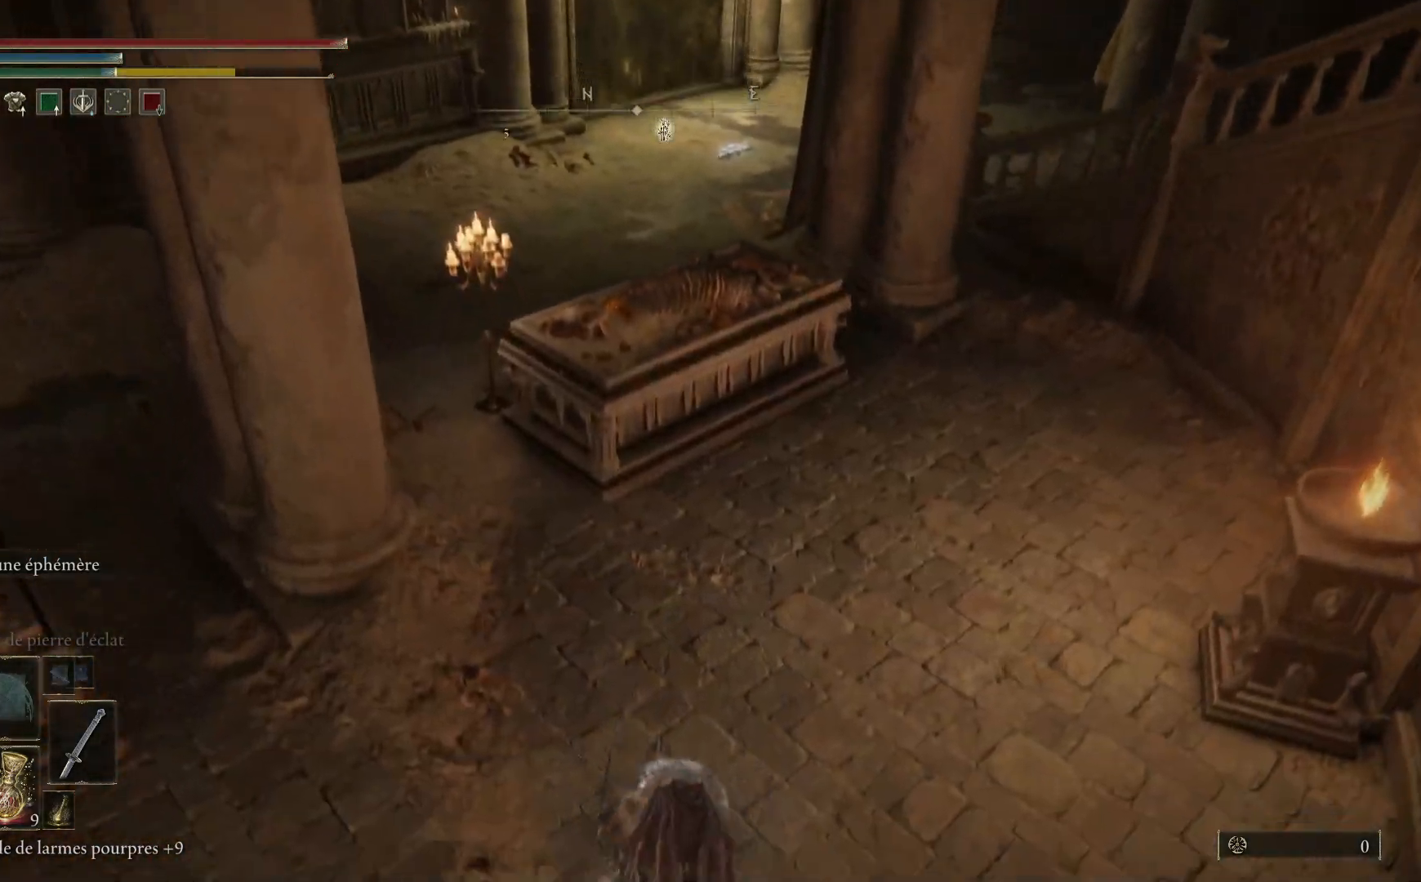
{"buttons": ["B"], "left_stick": "up", "right_stick": "center", "events": []}
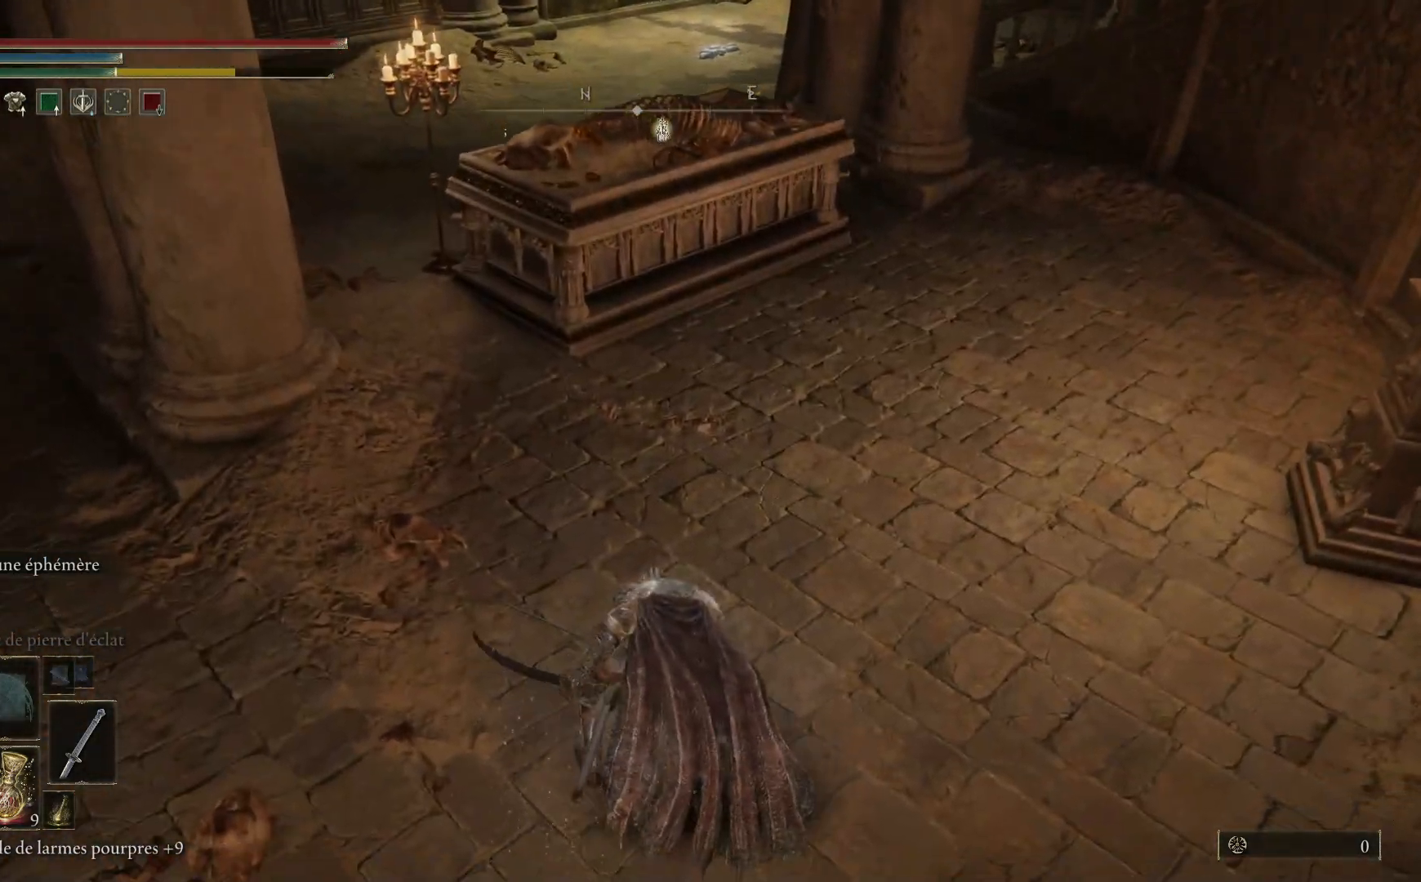
{"buttons": ["B"], "left_stick": "up", "right_stick": "center", "events": []}
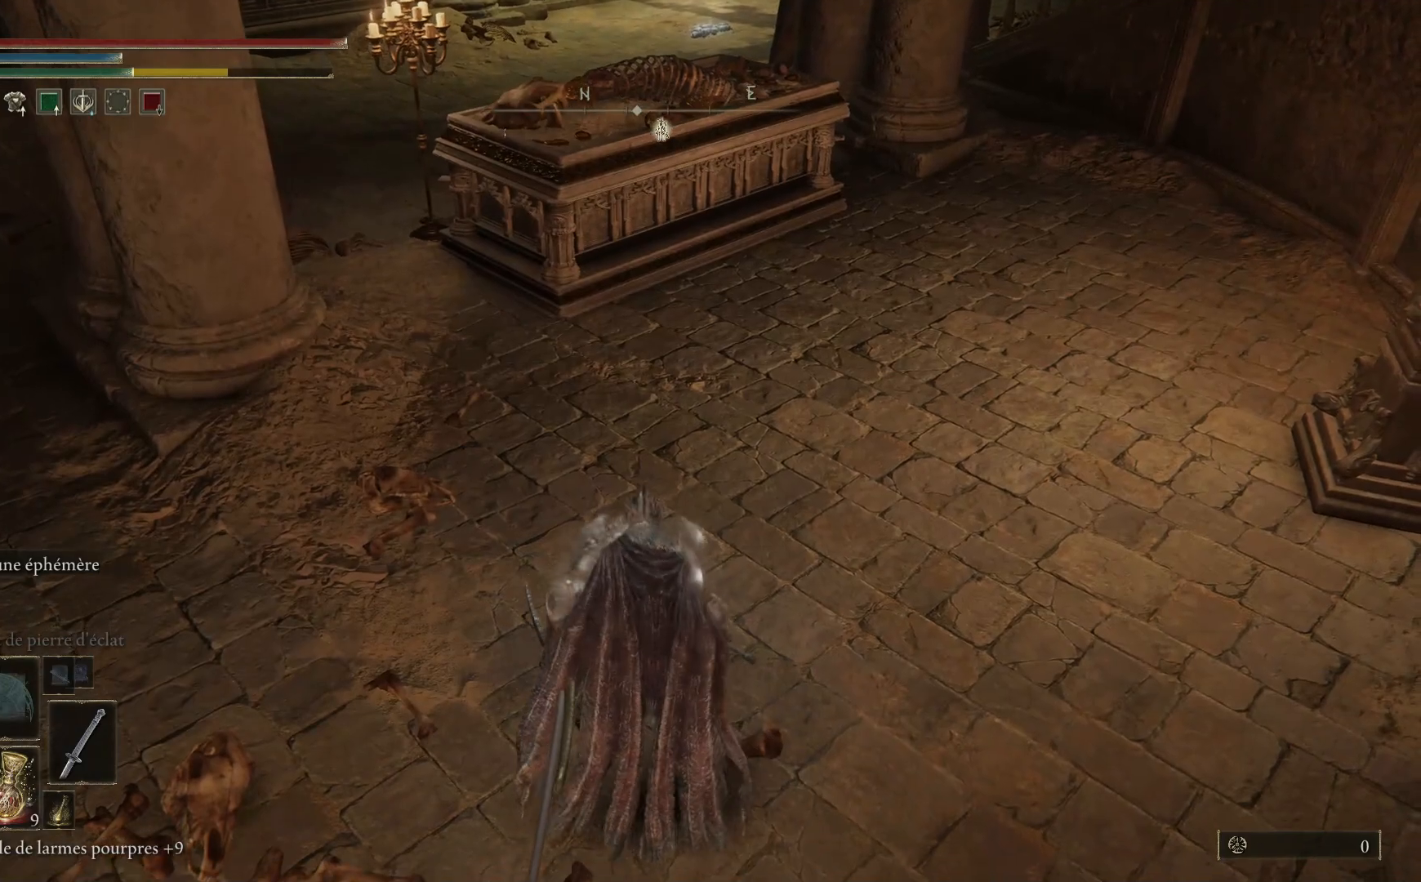
{"buttons": ["B"], "left_stick": "up", "right_stick": "center", "events": []}
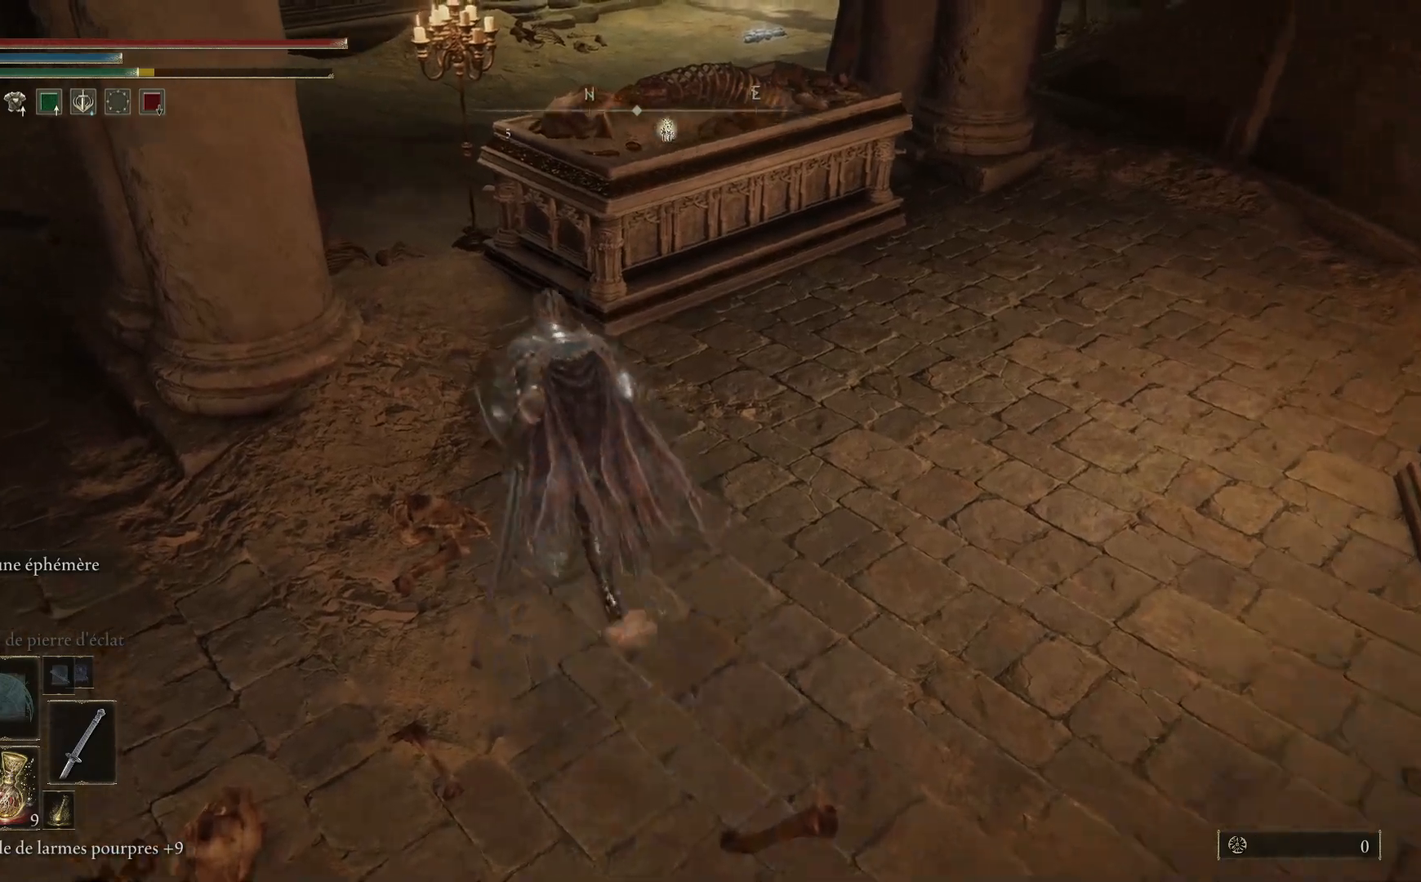
{"buttons": ["B"], "left_stick": "up", "right_stick": "center", "events": []}
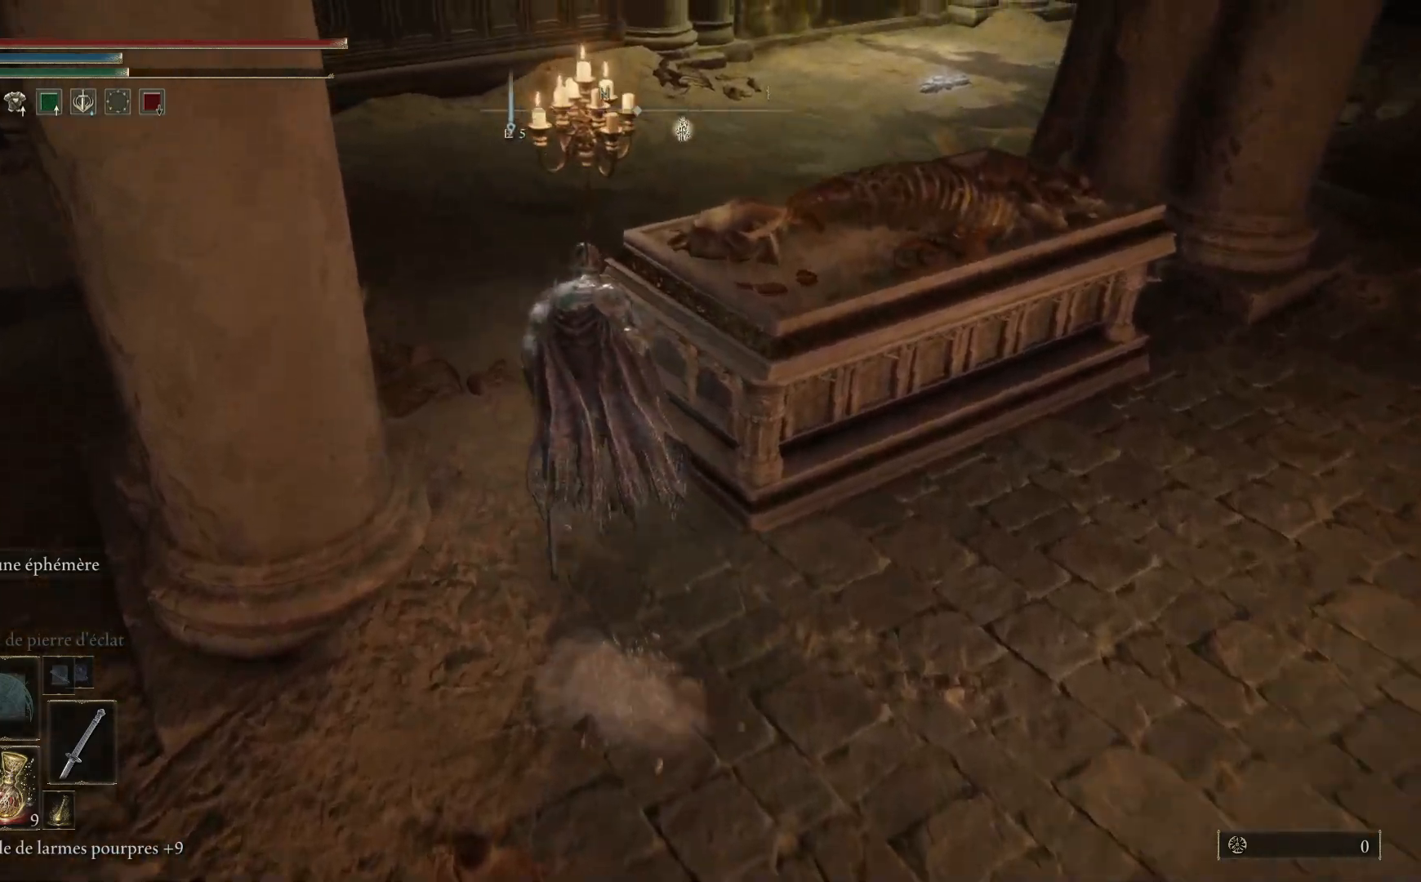
{"buttons": ["B"], "left_stick": "up-right", "right_stick": "center", "events": [[267, "left_stick", "up-right"]]}
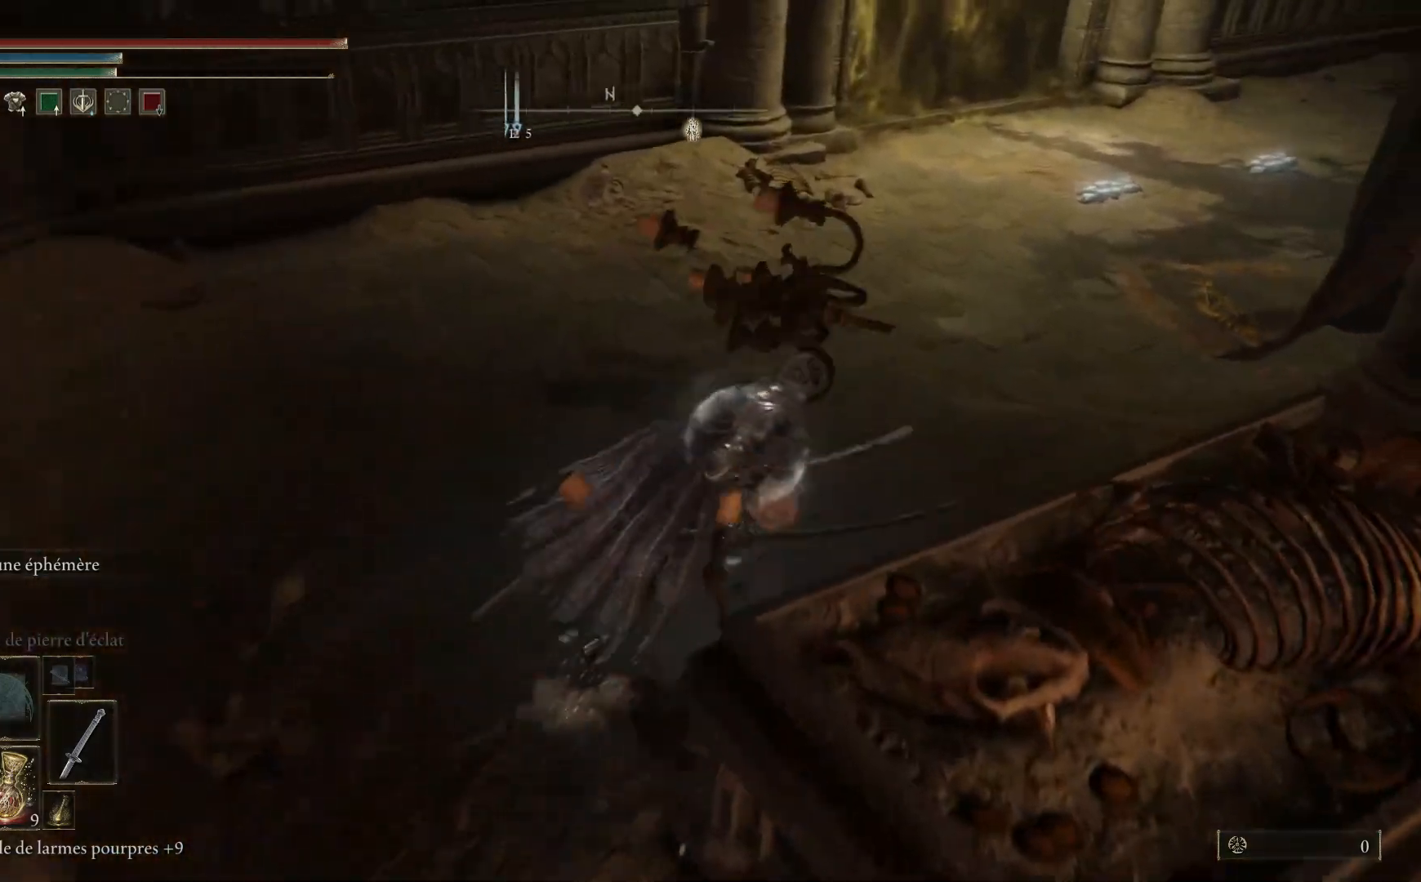
{"buttons": ["B"], "left_stick": "up", "right_stick": "center", "events": [[200, "left_stick", "up"]]}
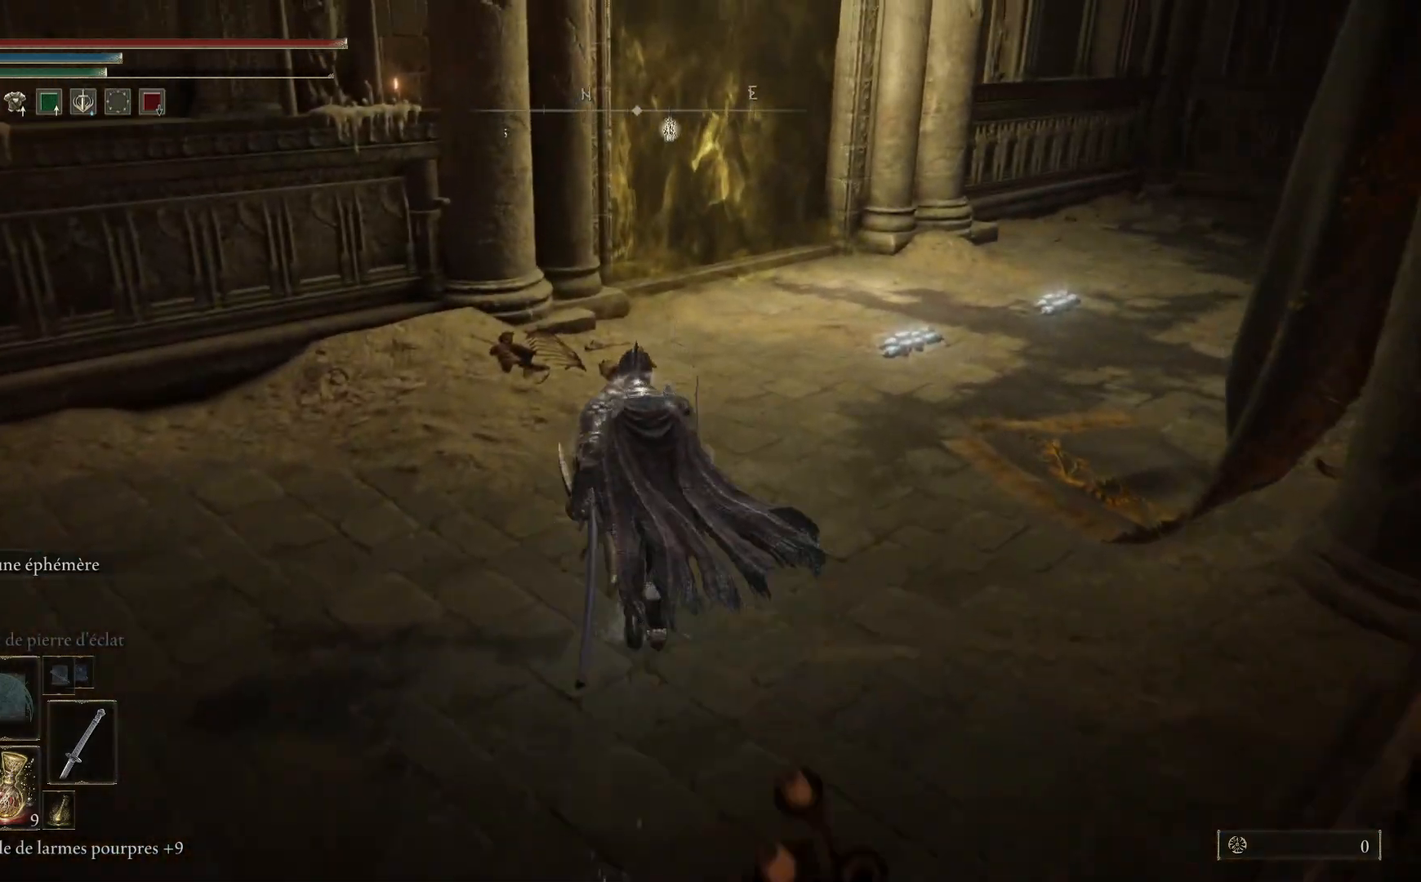
{"buttons": ["B"], "left_stick": "up", "right_stick": "center", "events": []}
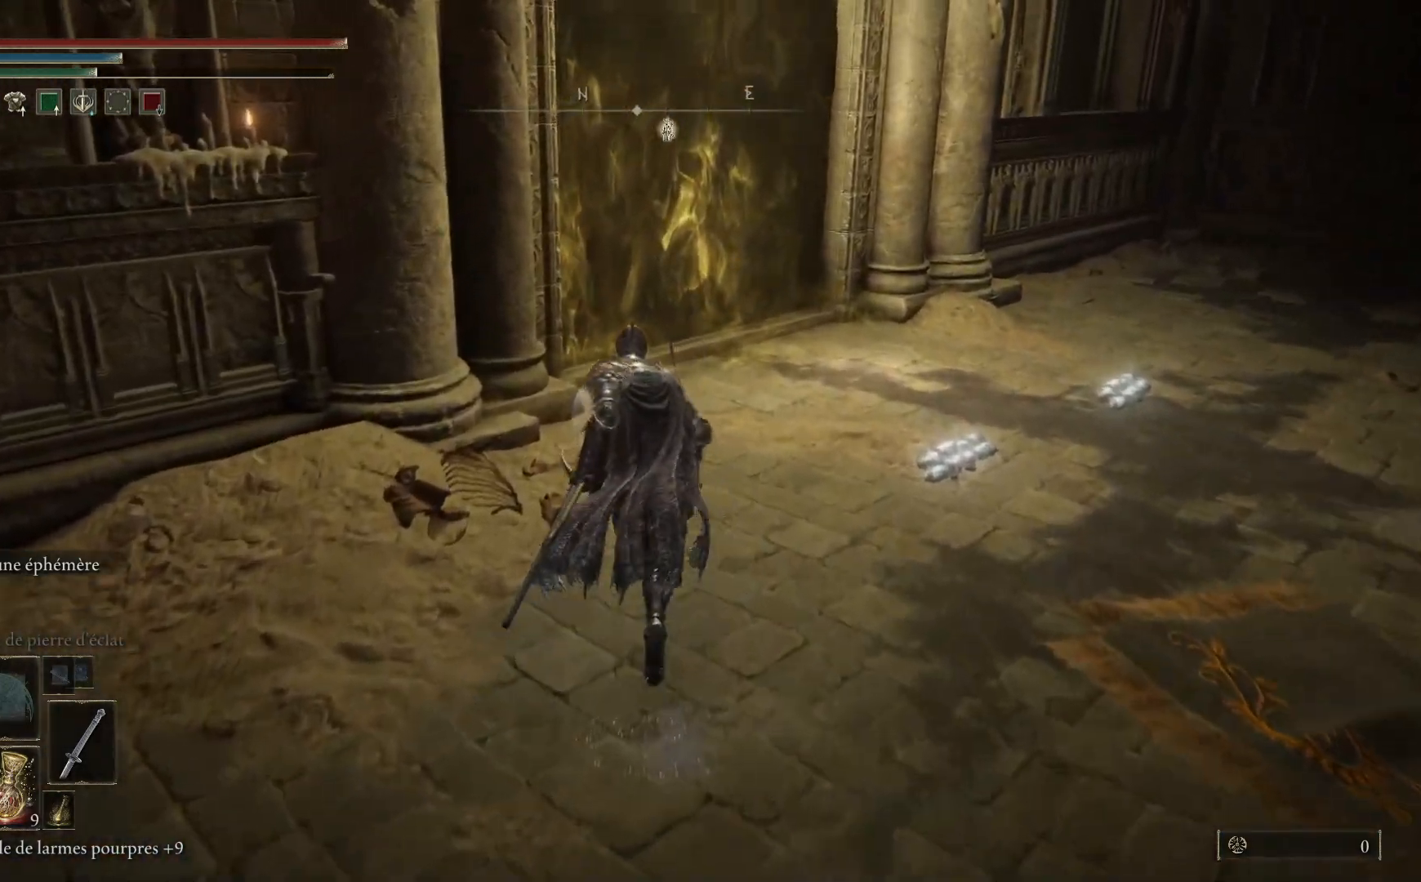
{"buttons": ["B"], "left_stick": "up", "right_stick": "center", "events": []}
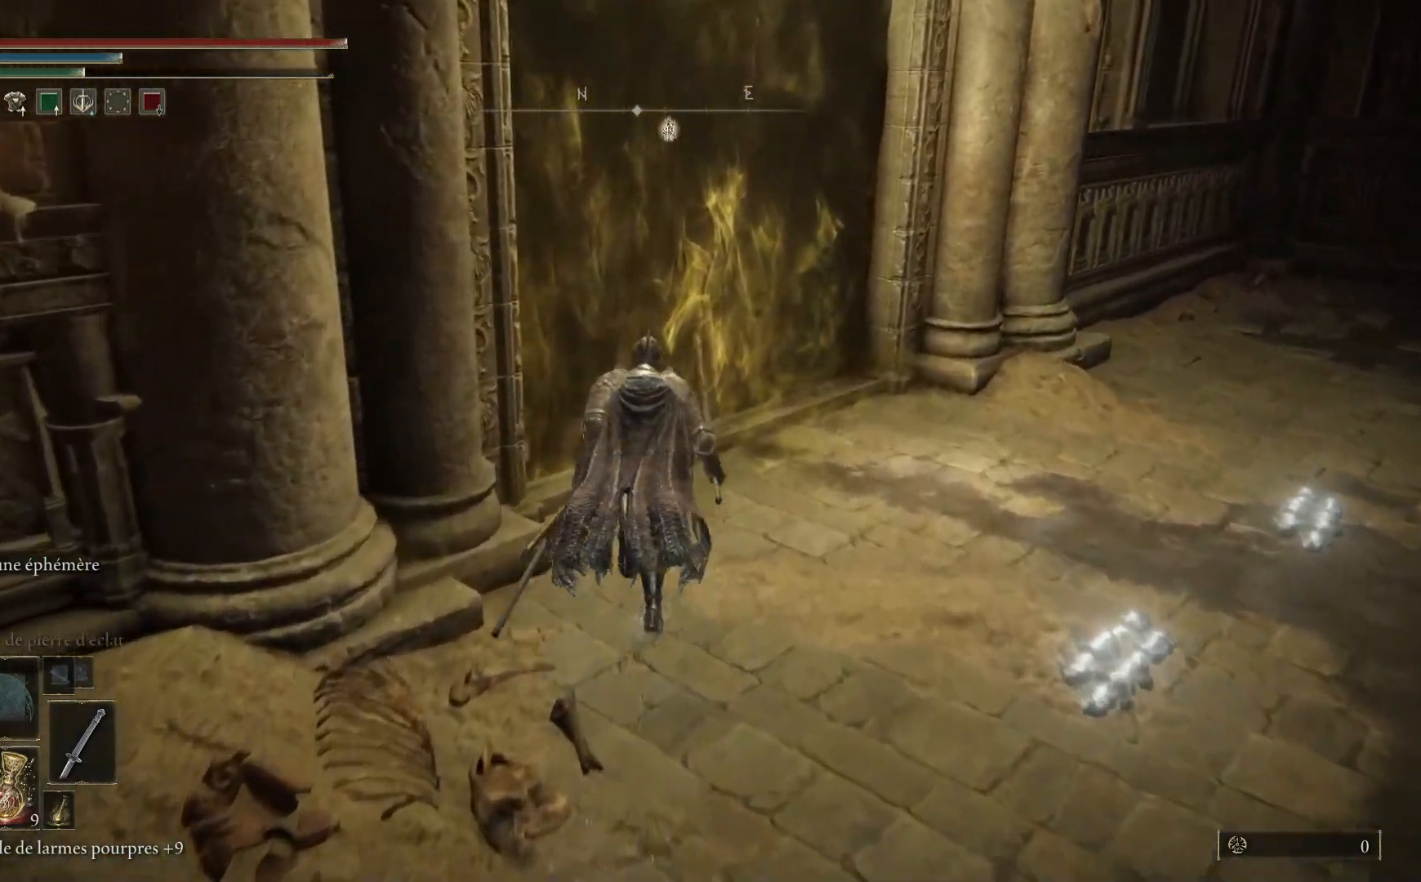
{"buttons": [], "left_stick": "up-left", "right_stick": "center", "events": [[17, "B", "up"], [267, "Y", "down"], [350, "Y", "up"], [433, "left_stick", "up-left"], [450, "Y", "down"], [500, "Y", "up"]]}
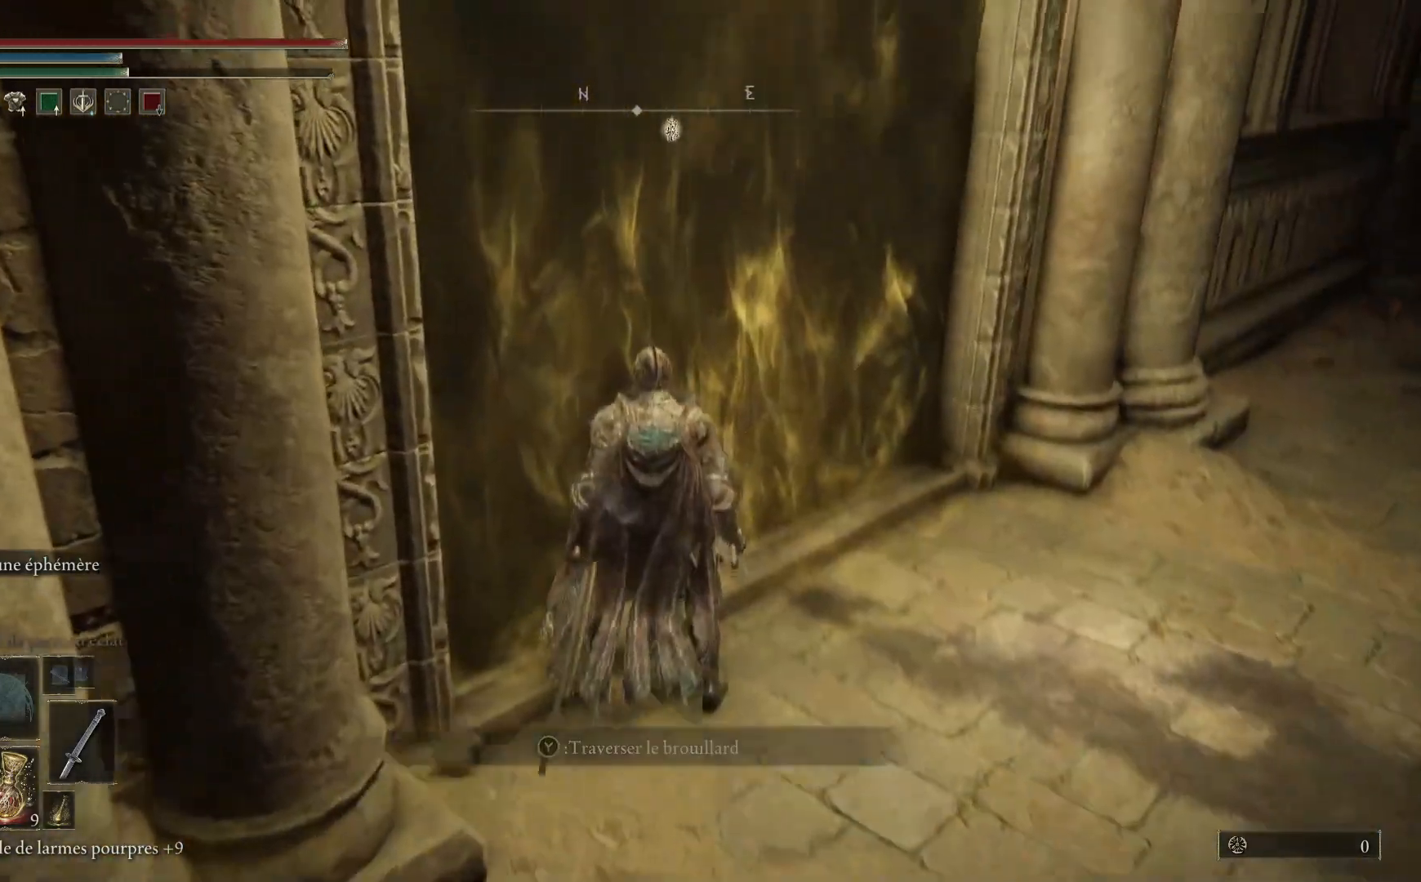
{"buttons": [], "left_stick": "center", "right_stick": "center", "events": [[317, "left_stick", "center"]]}
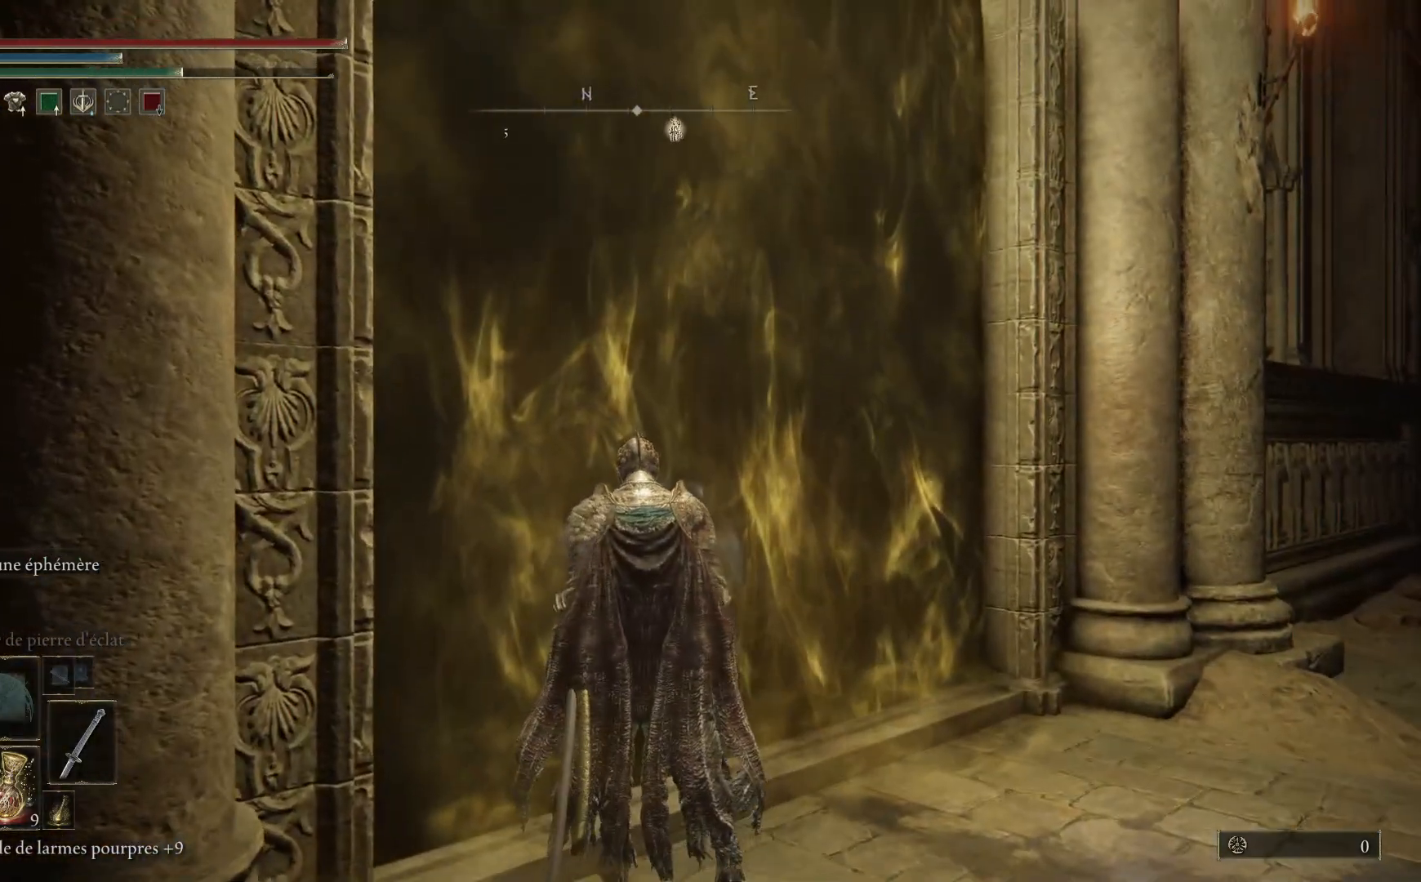
{"buttons": [], "left_stick": "up", "right_stick": "center", "events": [[500, "left_stick", "up"]]}
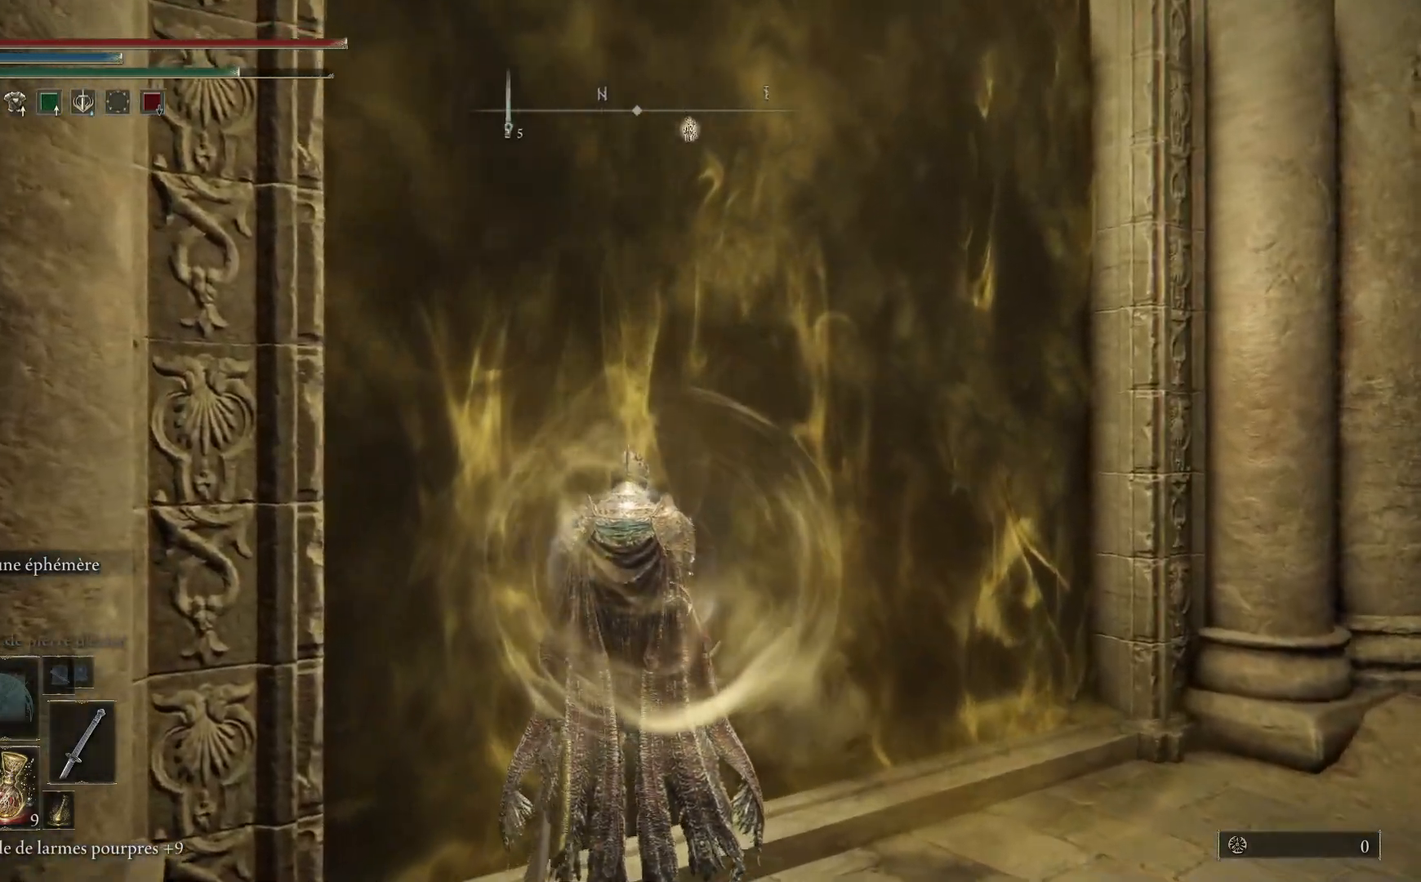
{"buttons": [], "left_stick": "up", "right_stick": "center", "events": []}